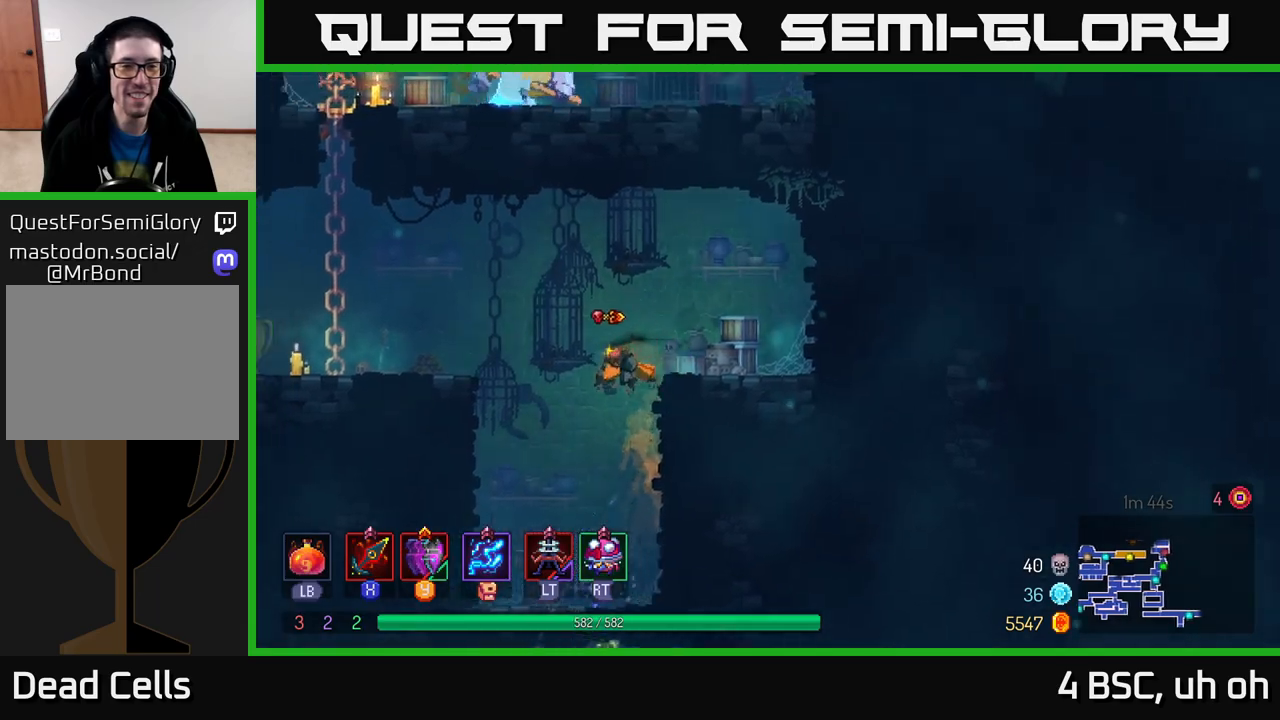
Gameplay with a controller (Xbox layout); each line is a JSON object with the inputs held at the frame after it. "events" lists button and stick changes between this image and that frame as [ms after this image, input, new state], when the widget could be followed in between.
{"buttons": ["A"], "left_stick": "up-left", "right_stick": "center", "events": [[17, "A", "down"], [183, "A", "up"], [350, "A", "down"], [467, "left_stick", "up-left"]]}
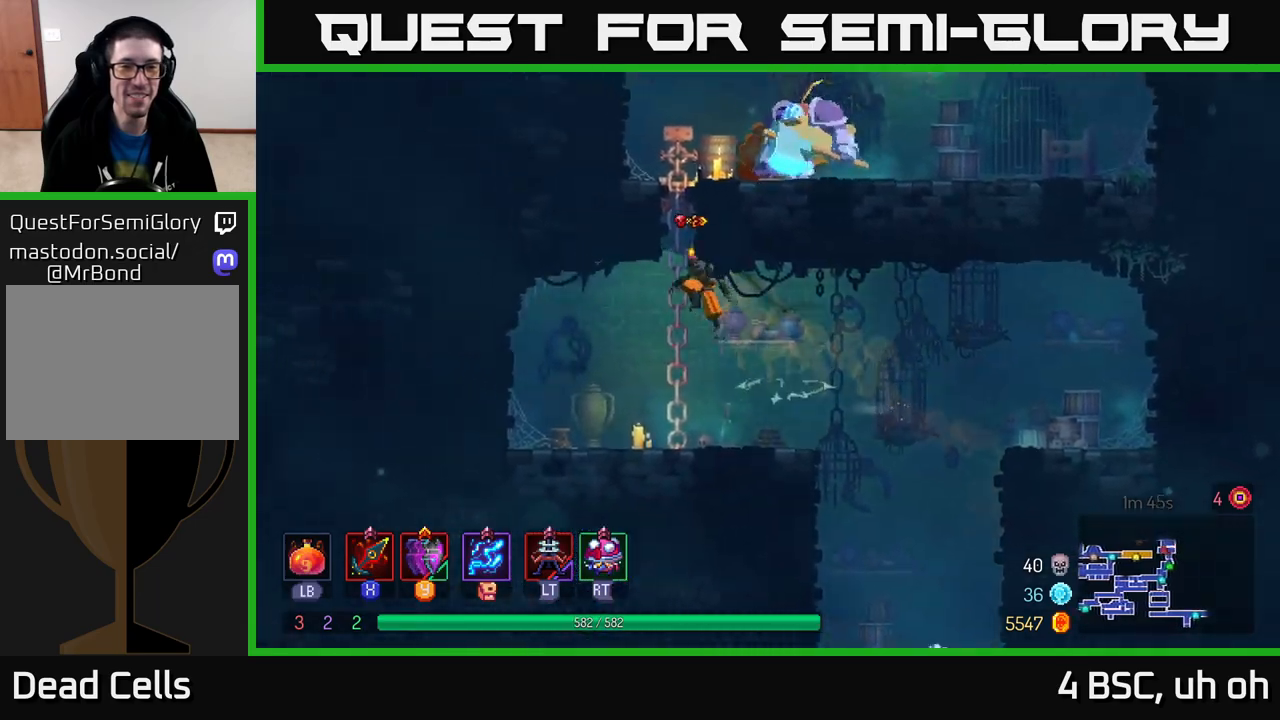
{"buttons": ["A"], "left_stick": "up", "right_stick": "center", "events": [[33, "A", "up"], [67, "left_stick", "up"], [367, "A", "down"]]}
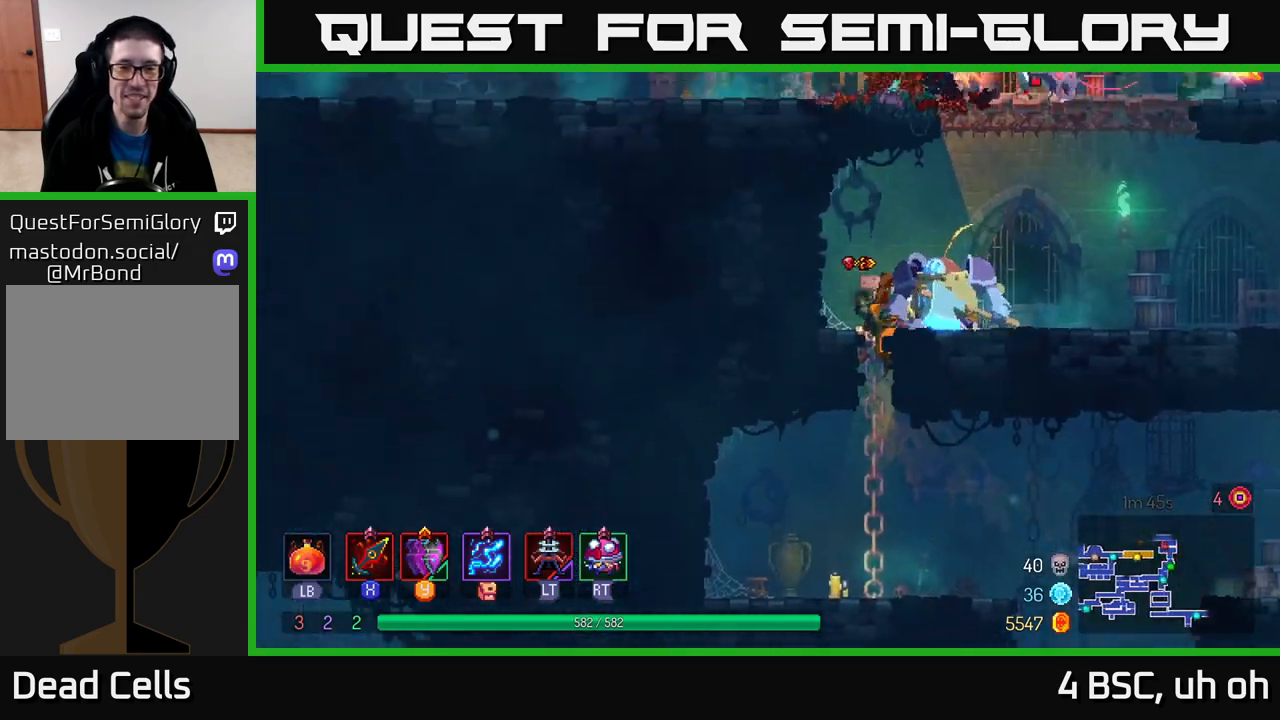
{"buttons": [], "left_stick": "center", "right_stick": "center", "events": [[50, "A", "up"], [50, "X", "down"], [100, "left_stick", "right"], [150, "X", "up"], [217, "X", "down"], [283, "X", "up"], [350, "X", "down"], [433, "left_stick", "center"], [450, "X", "up"]]}
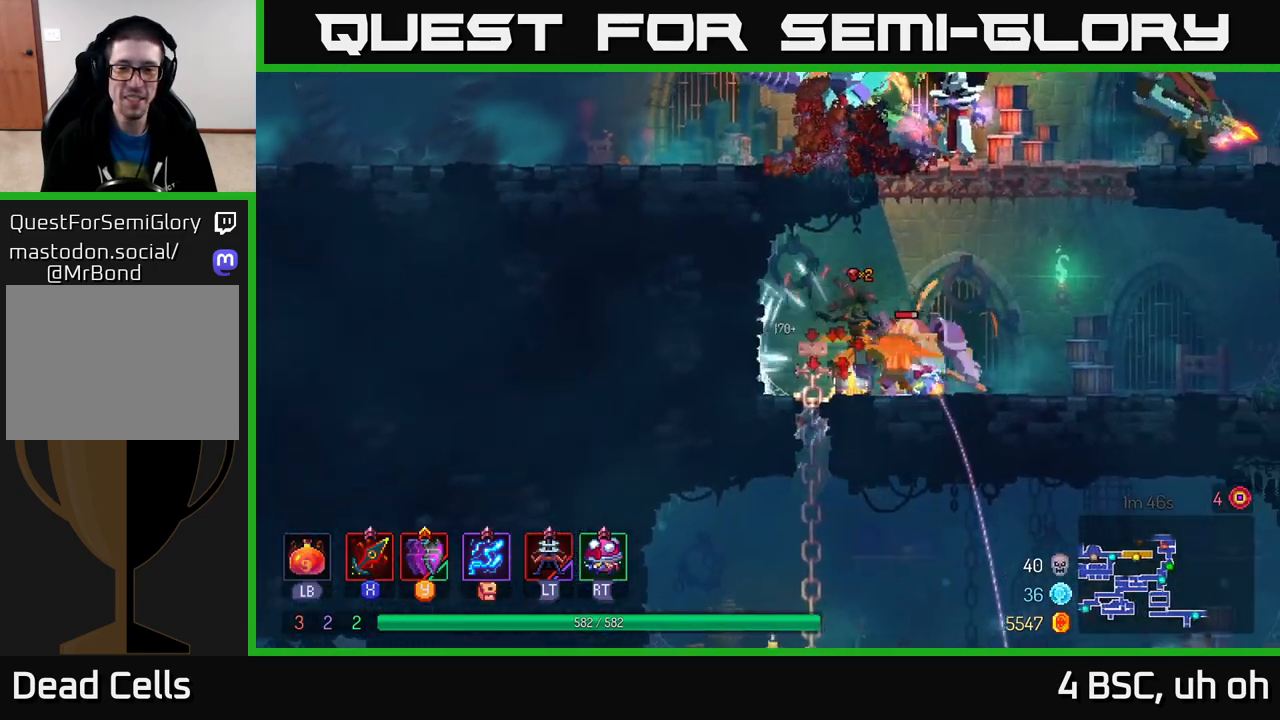
{"buttons": [], "left_stick": "right", "right_stick": "center", "events": [[17, "X", "down"], [133, "X", "up"], [167, "left_stick", "right"], [183, "X", "down"], [300, "X", "up"]]}
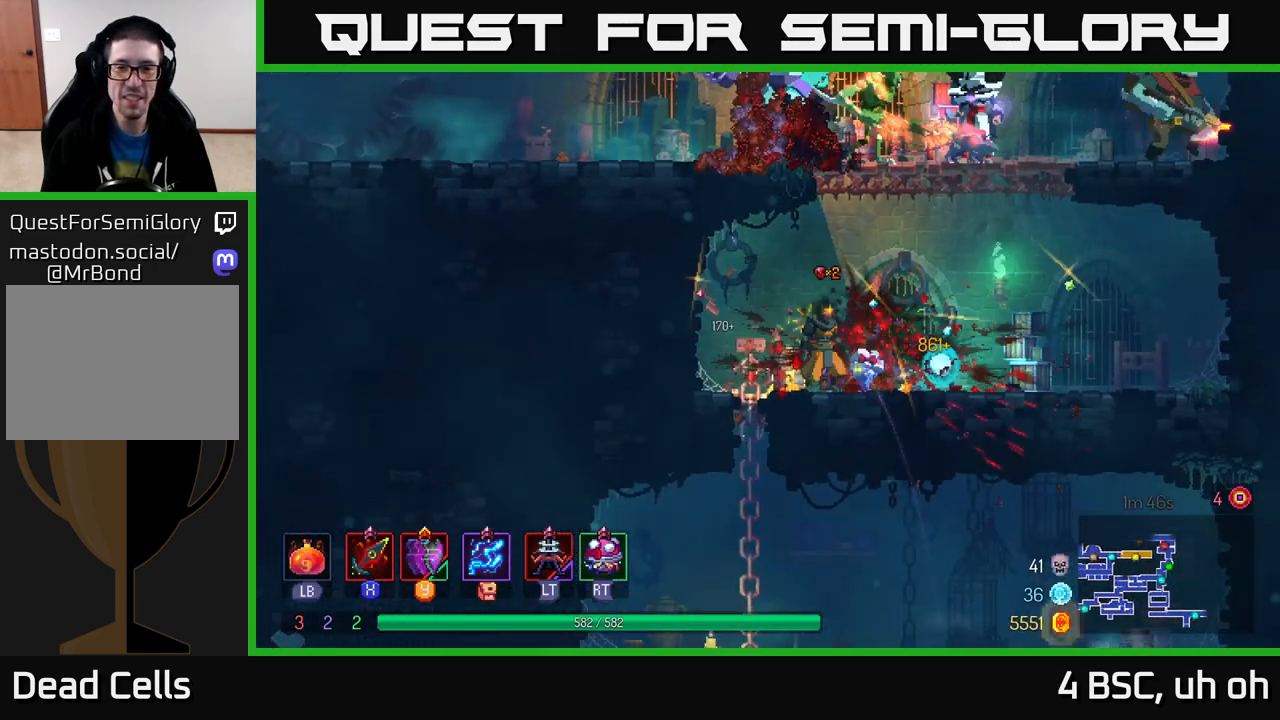
{"buttons": ["X"], "left_stick": "up-left", "right_stick": "center", "events": [[133, "A", "down"], [233, "A", "up"], [317, "A", "down"], [333, "left_stick", "up-right"], [467, "X", "down"], [483, "A", "up"], [500, "left_stick", "up-left"]]}
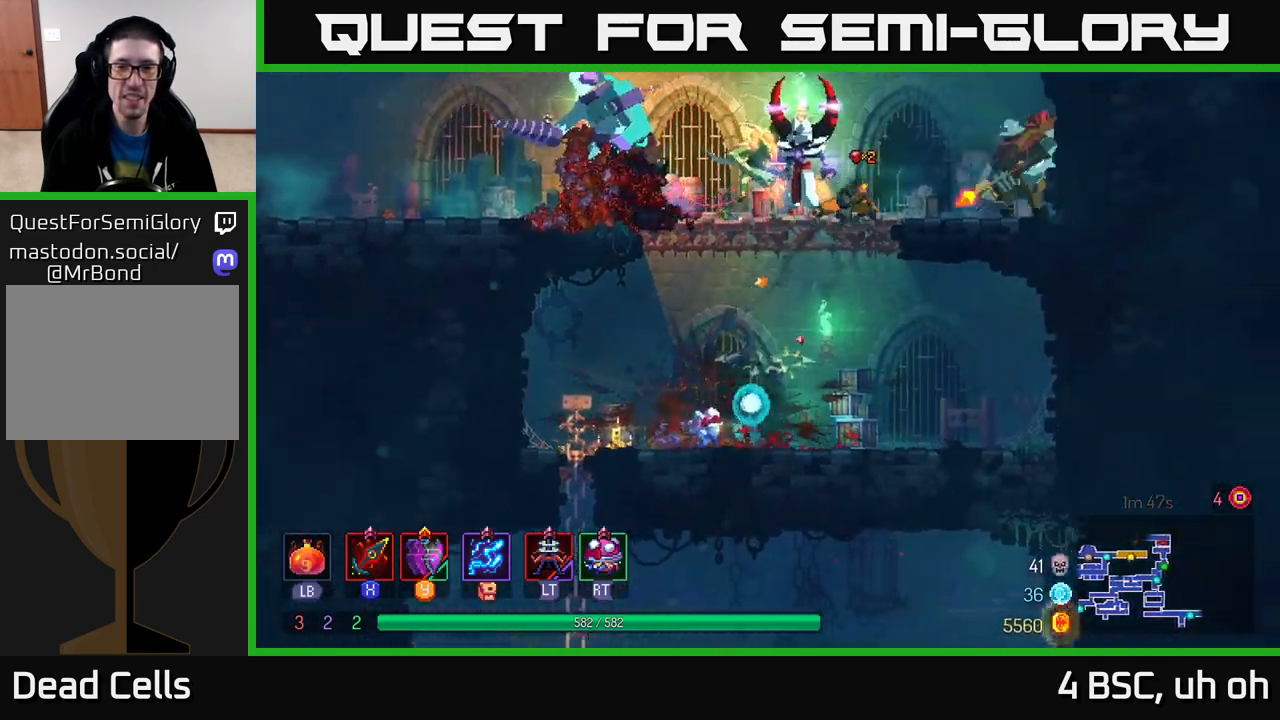
{"buttons": [], "left_stick": "right", "right_stick": "center", "events": [[33, "left_stick", "left"], [67, "X", "up"], [133, "X", "down"], [200, "X", "up"], [283, "X", "down"], [350, "X", "up"], [450, "X", "down"], [467, "left_stick", "right"], [500, "X", "up"]]}
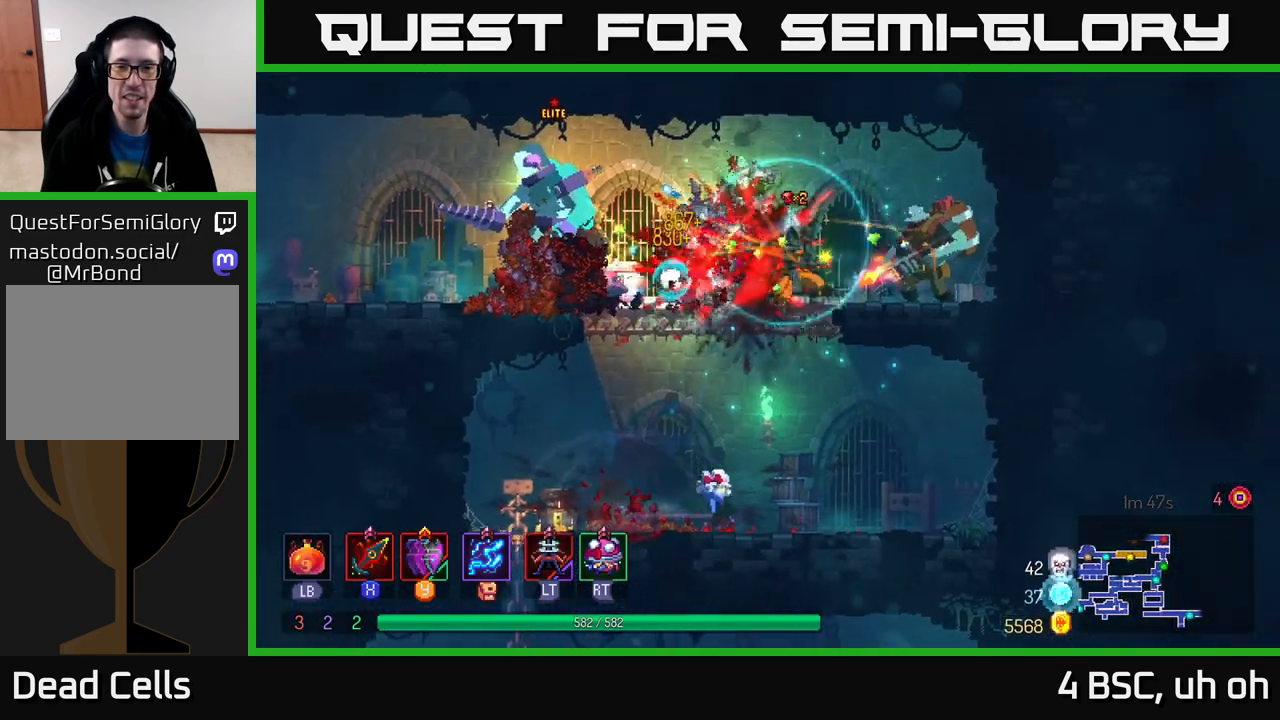
{"buttons": [], "left_stick": "right", "right_stick": "center", "events": [[100, "X", "down"], [167, "X", "up"], [250, "X", "down"], [333, "X", "up"], [400, "X", "down"], [467, "X", "up"]]}
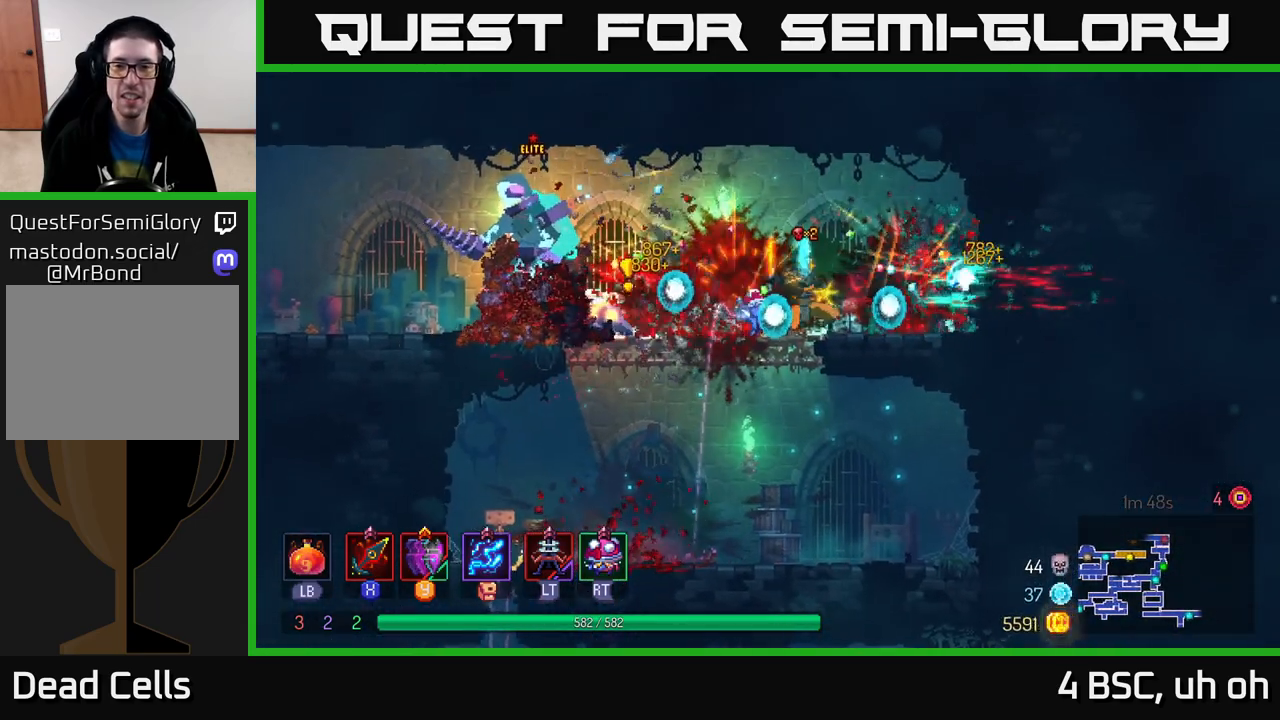
{"buttons": [], "left_stick": "left", "right_stick": "center", "events": [[50, "left_stick", "left"], [133, "B", "down"], [250, "B", "up"], [417, "X", "down"], [500, "X", "up"]]}
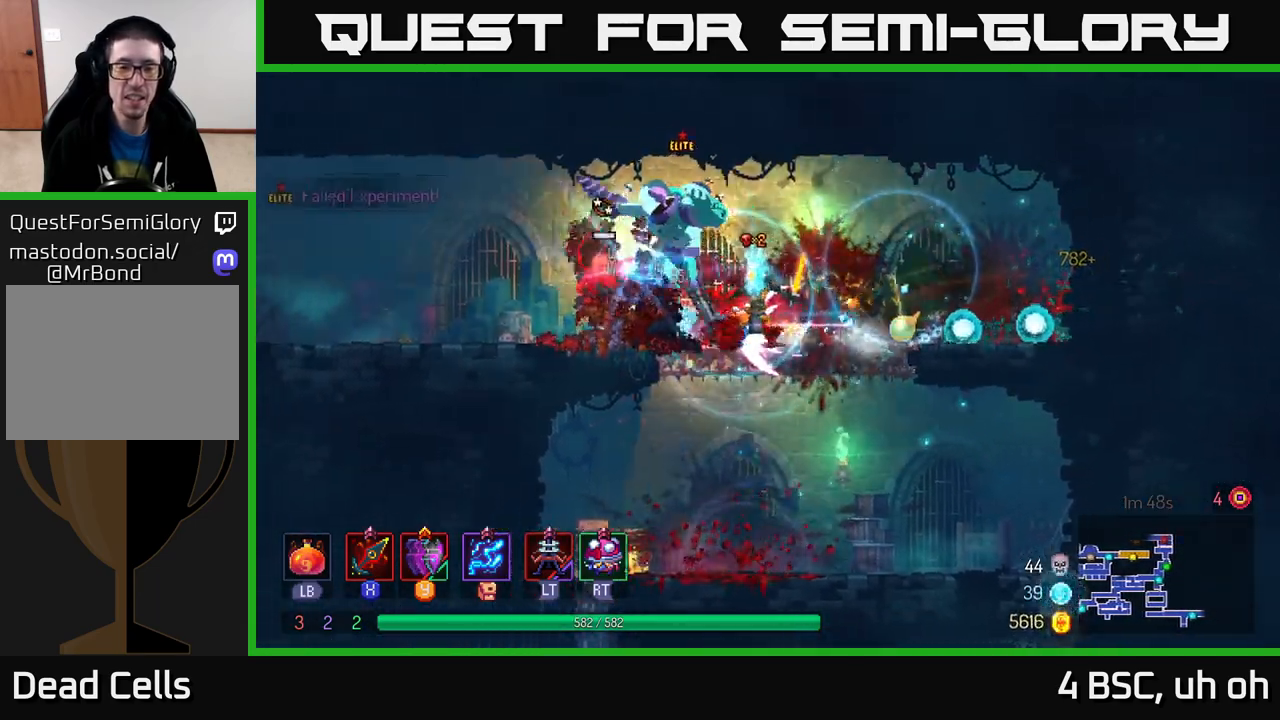
{"buttons": ["X"], "left_stick": "right", "right_stick": "center", "events": [[67, "X", "down"], [117, "X", "up"], [200, "X", "down"], [250, "X", "up"], [333, "X", "down"], [400, "X", "up"], [483, "X", "down"], [500, "left_stick", "right"]]}
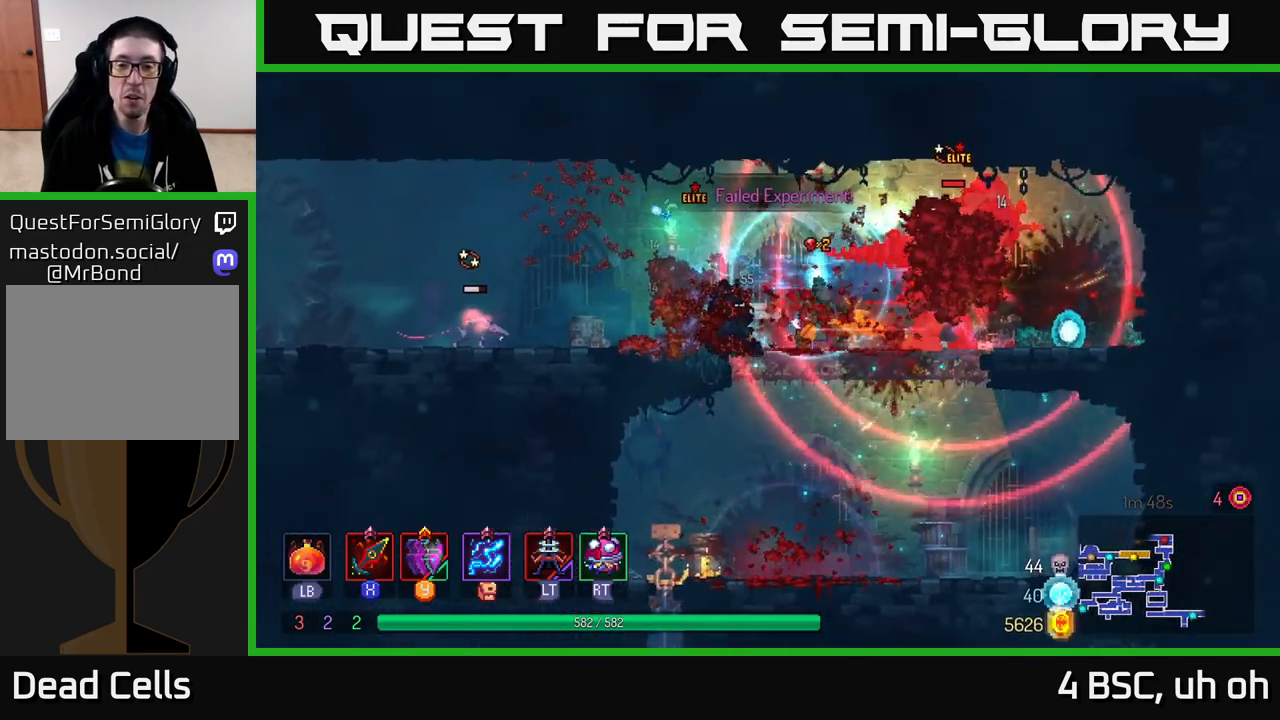
{"buttons": ["X"], "left_stick": "right", "right_stick": "center", "events": [[67, "X", "up"], [117, "X", "down"], [217, "X", "up"], [267, "X", "down"], [367, "X", "up"], [450, "X", "down"]]}
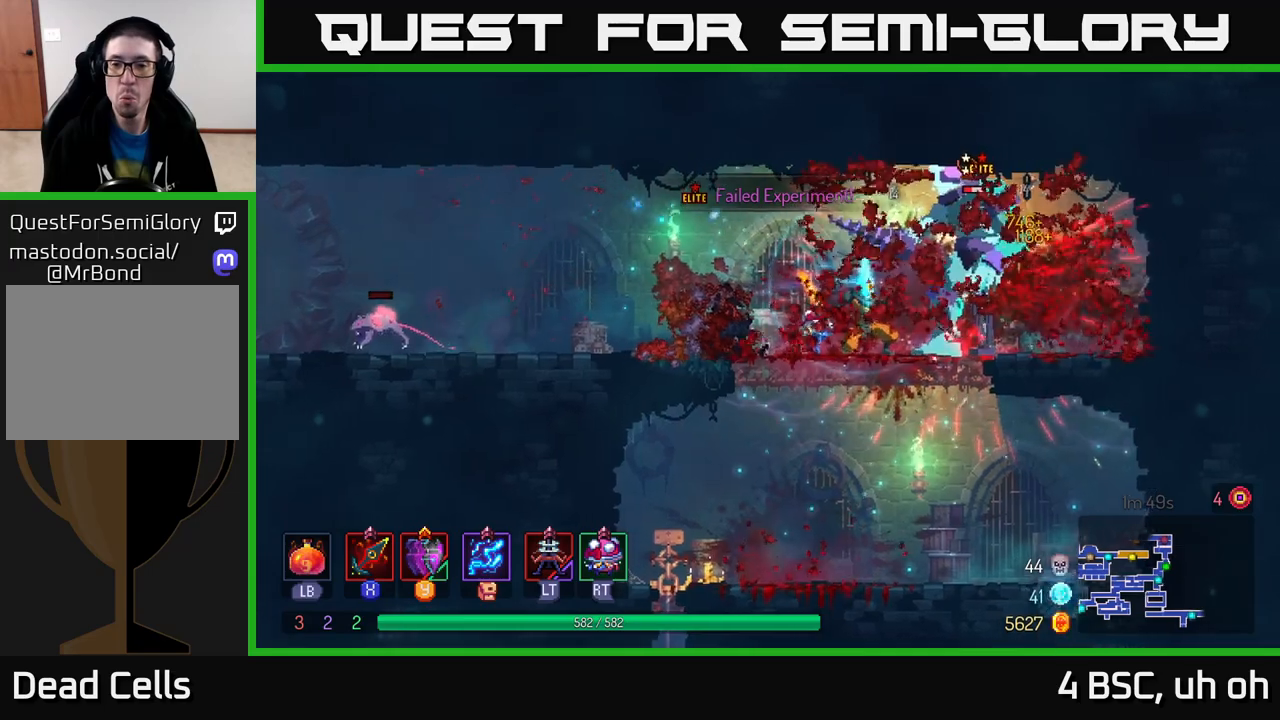
{"buttons": [], "left_stick": "right", "right_stick": "center", "events": [[50, "X", "up"], [100, "X", "down"], [200, "X", "up"], [250, "X", "down"], [350, "X", "up"], [400, "X", "down"], [500, "X", "up"]]}
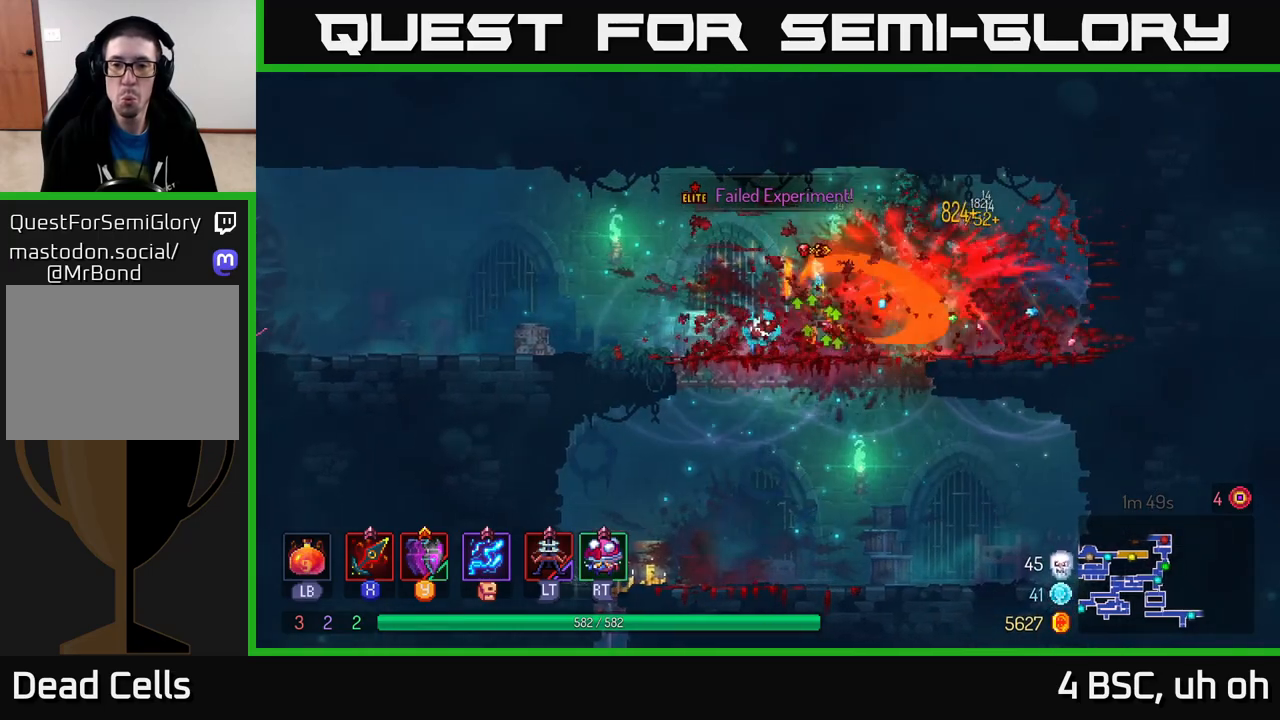
{"buttons": [], "left_stick": "center", "right_stick": "center", "events": [[183, "left_stick", "center"], [300, "left_stick", "left"], [483, "left_stick", "center"]]}
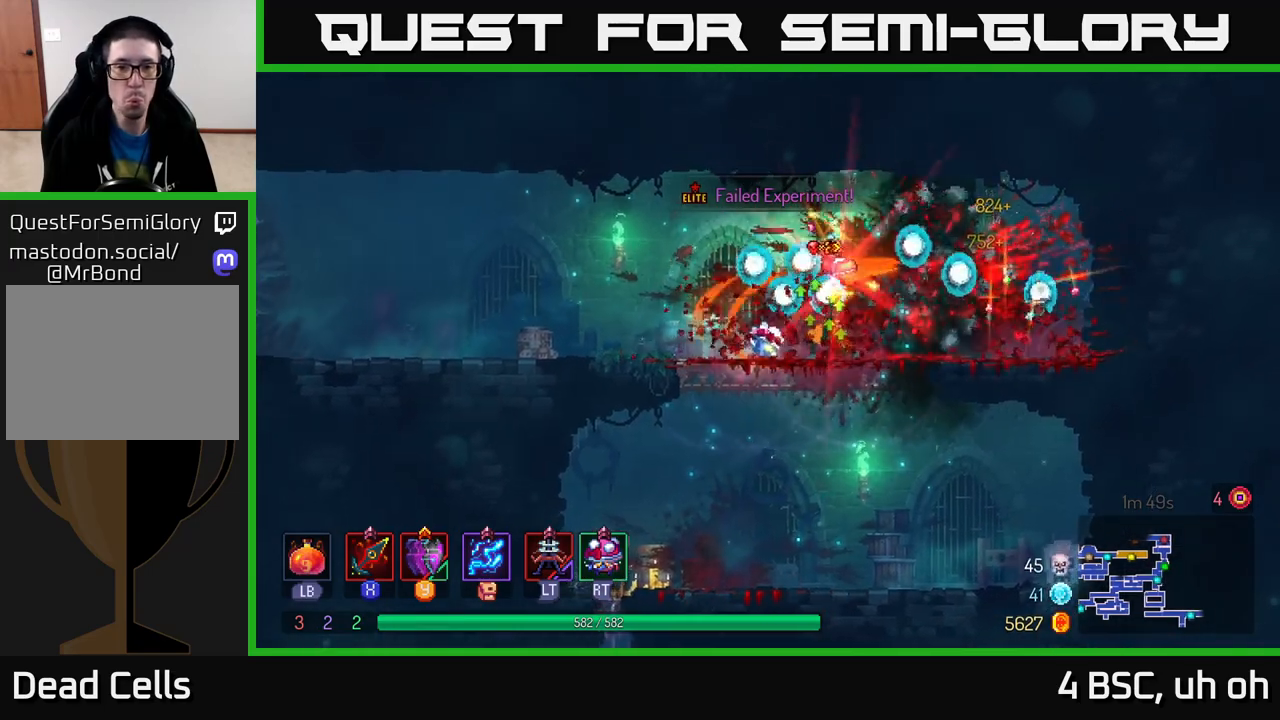
{"buttons": ["B"], "left_stick": "right", "right_stick": "center", "events": [[217, "left_stick", "right"], [383, "B", "down"]]}
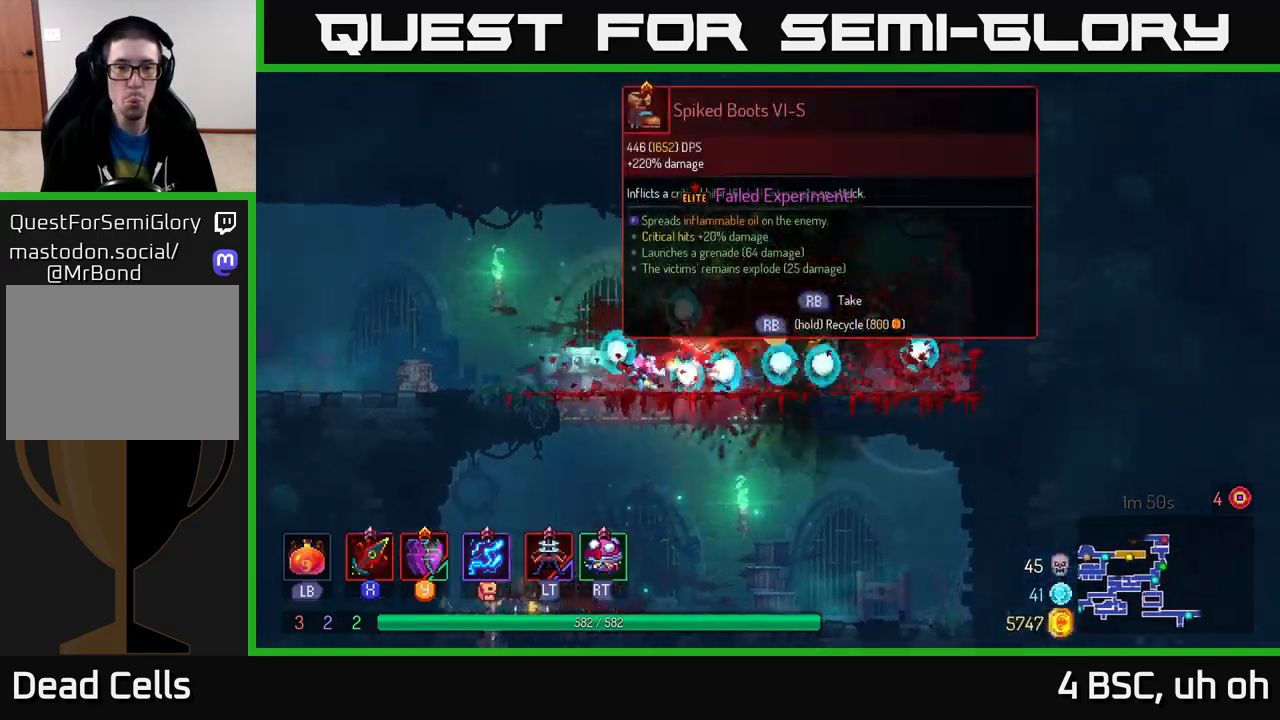
{"buttons": [], "left_stick": "left", "right_stick": "center", "events": [[17, "B", "up"], [100, "left_stick", "left"]]}
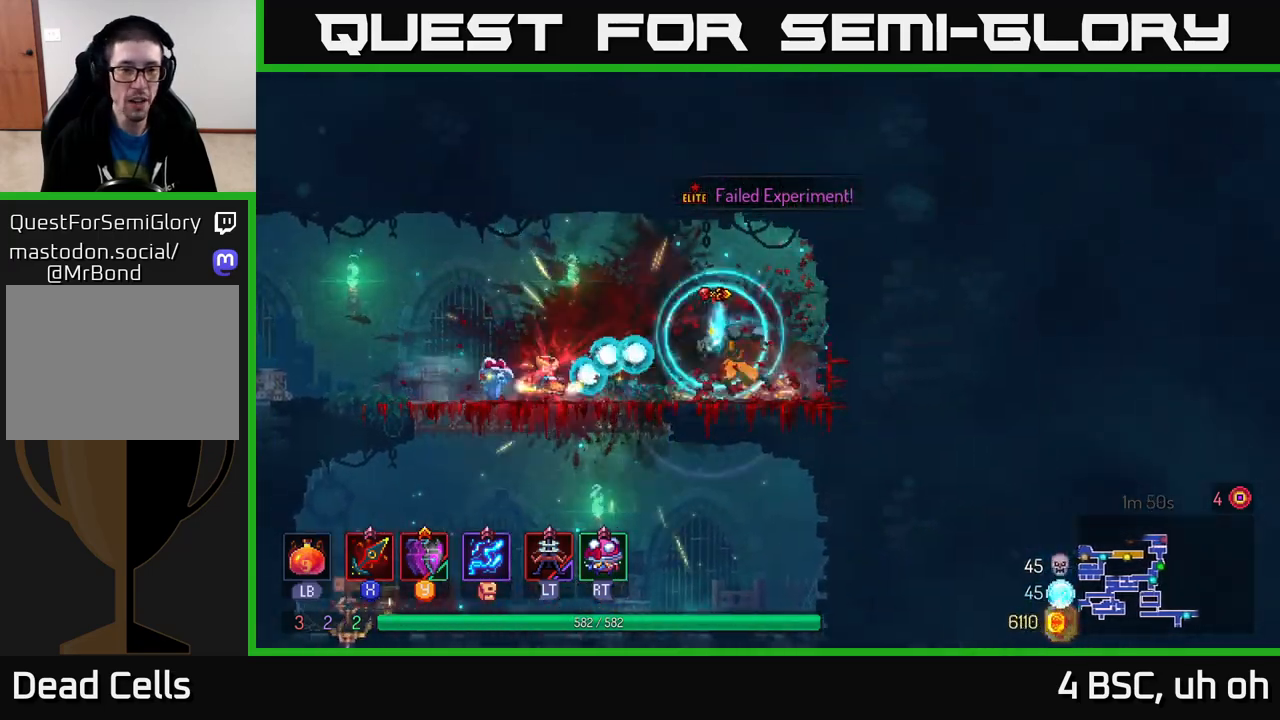
{"buttons": [], "left_stick": "center", "right_stick": "center", "events": [[350, "R1", "down"], [400, "left_stick", "center"], [433, "R1", "up"]]}
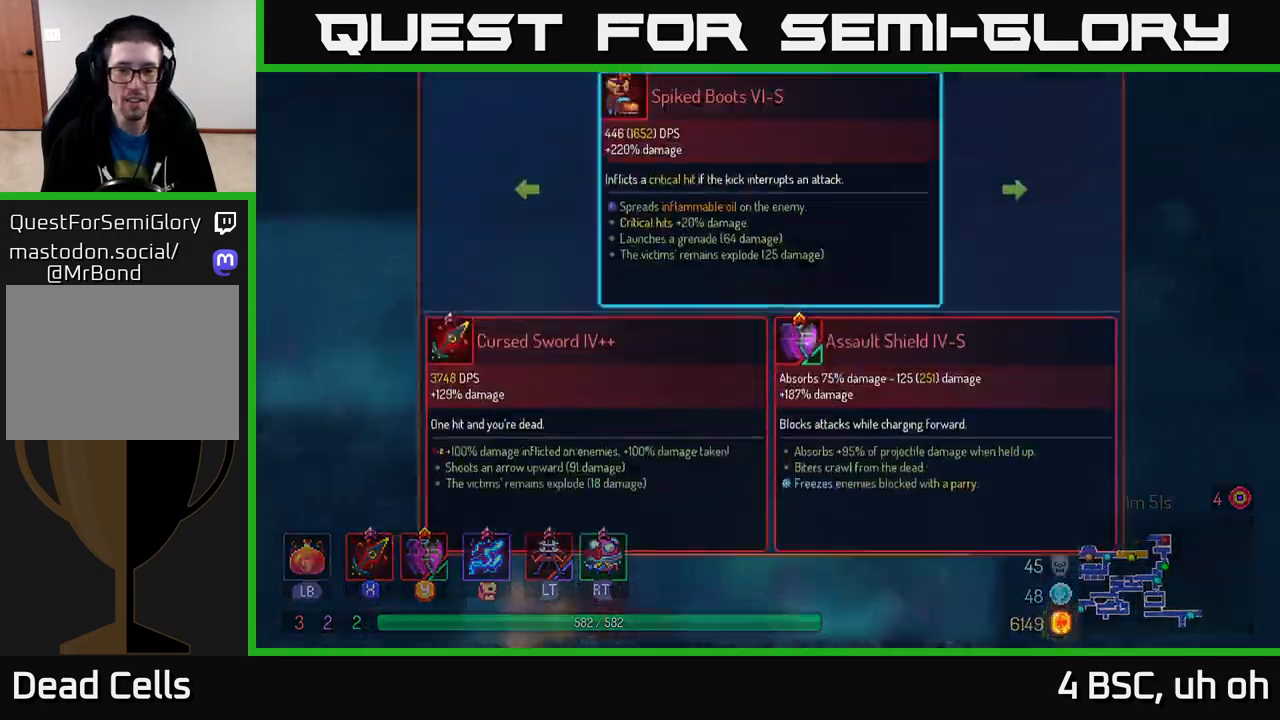
{"buttons": [], "left_stick": "center", "right_stick": "center", "events": []}
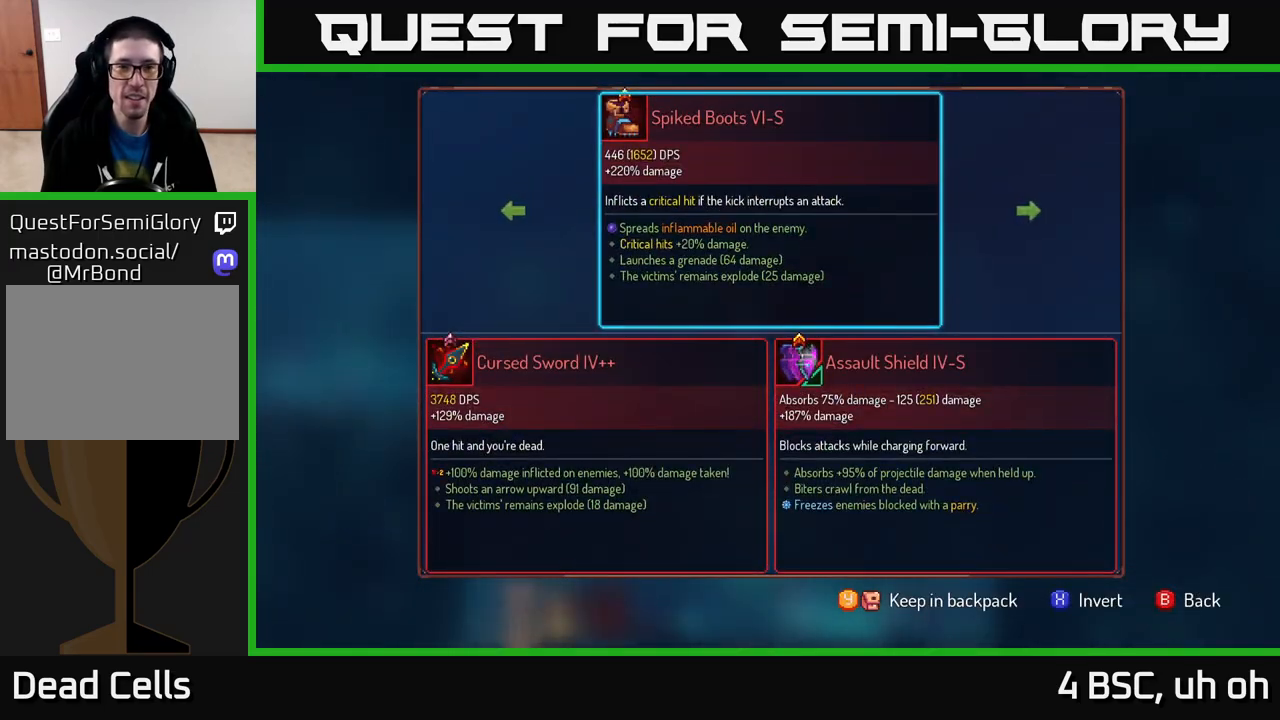
{"buttons": [], "left_stick": "center", "right_stick": "center", "events": []}
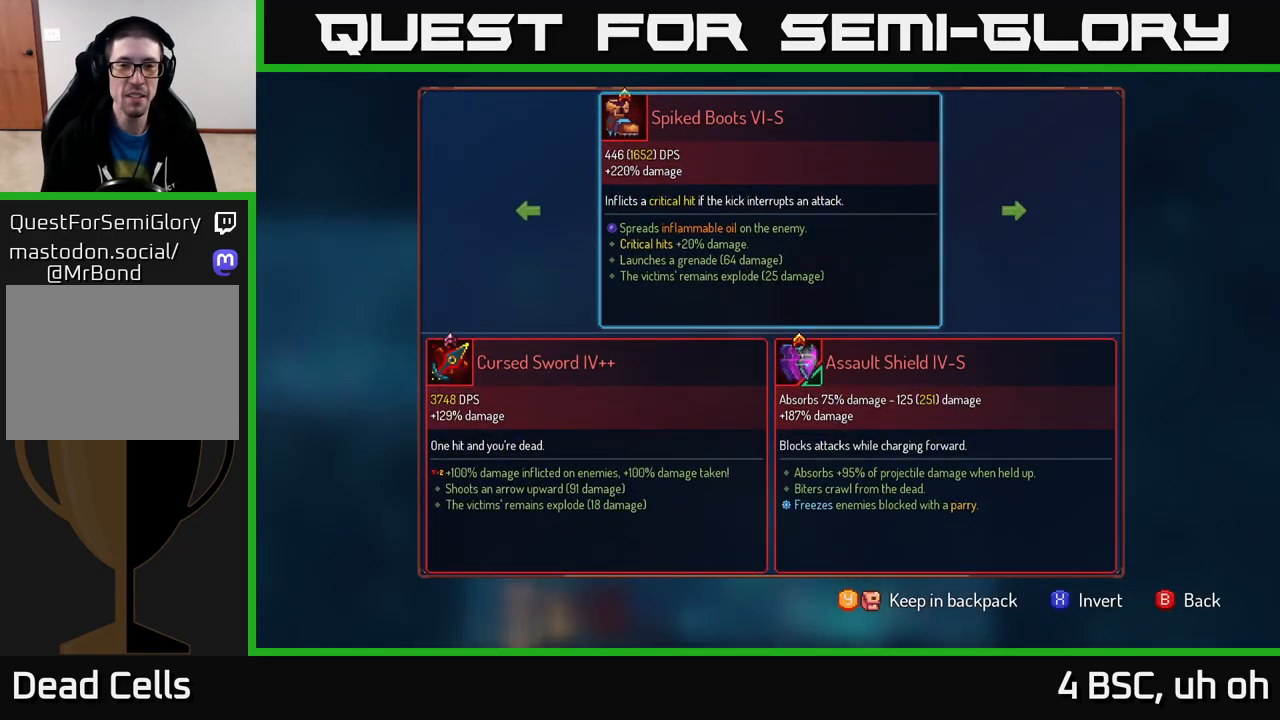
{"buttons": [], "left_stick": "center", "right_stick": "center", "events": []}
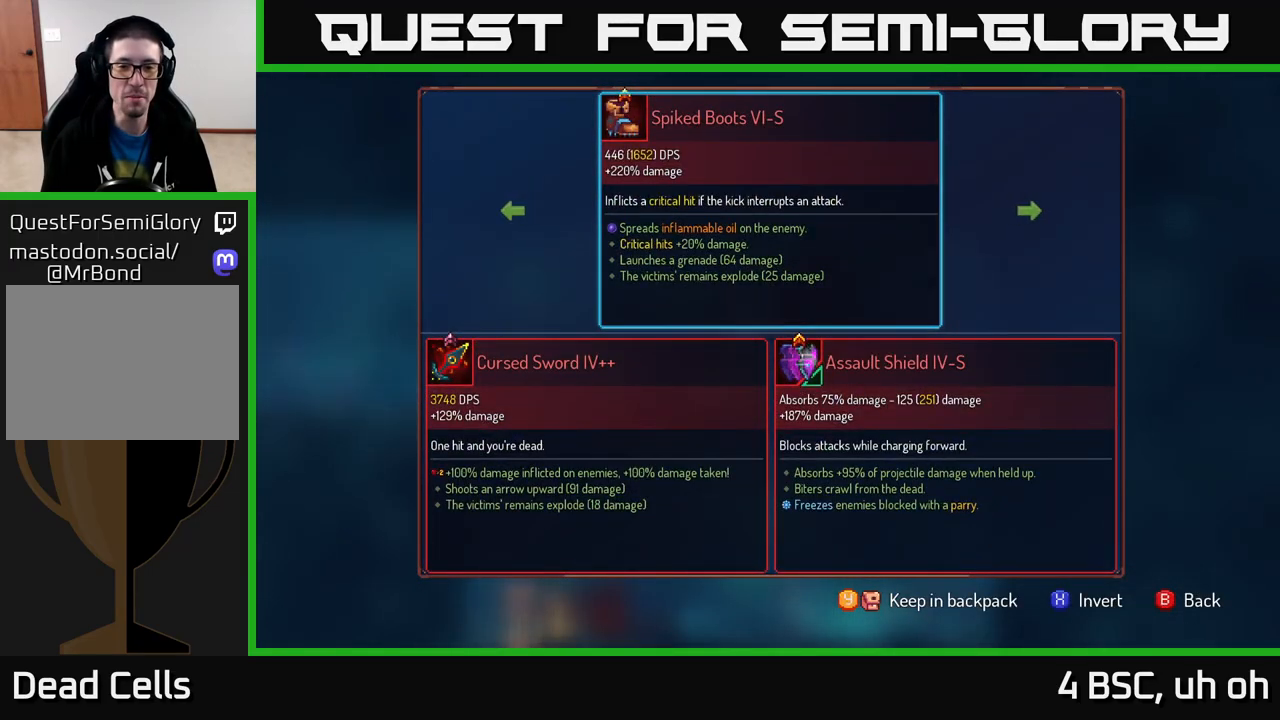
{"buttons": ["R1"], "left_stick": "center", "right_stick": "center", "events": [[67, "B", "down"], [133, "B", "up"], [217, "R1", "down"]]}
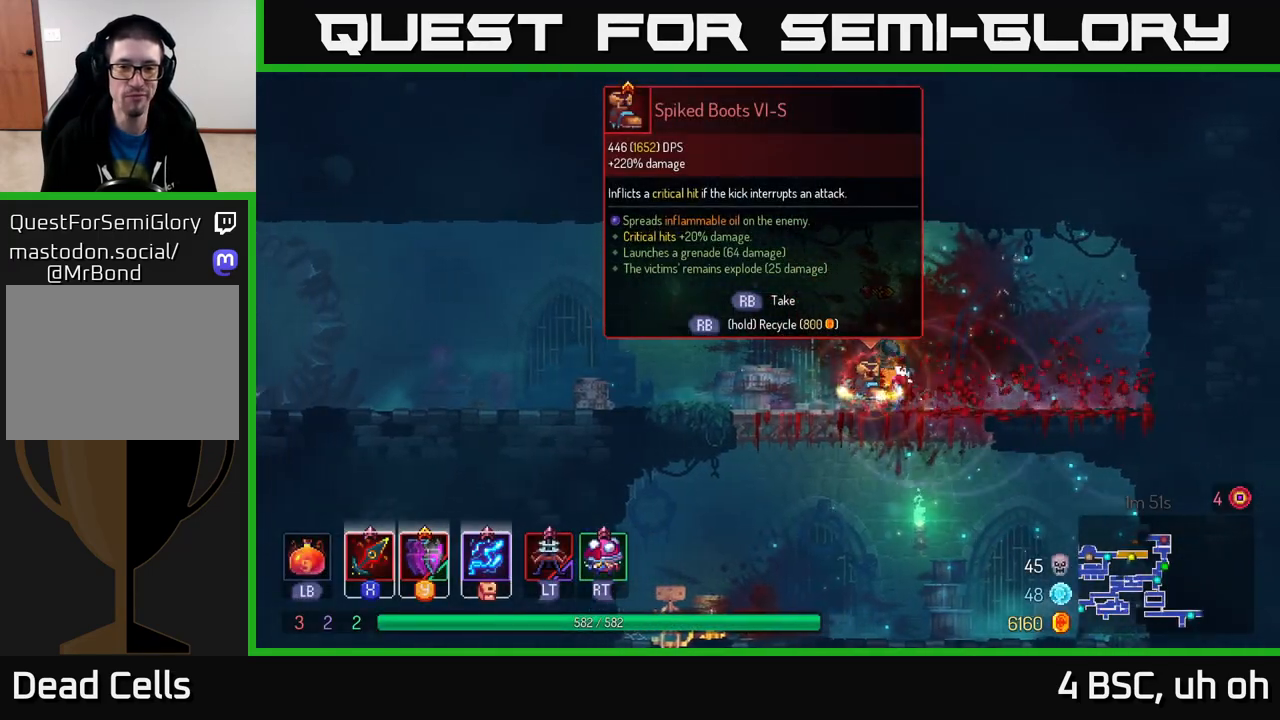
{"buttons": ["R1"], "left_stick": "left", "right_stick": "center", "events": [[500, "left_stick", "left"]]}
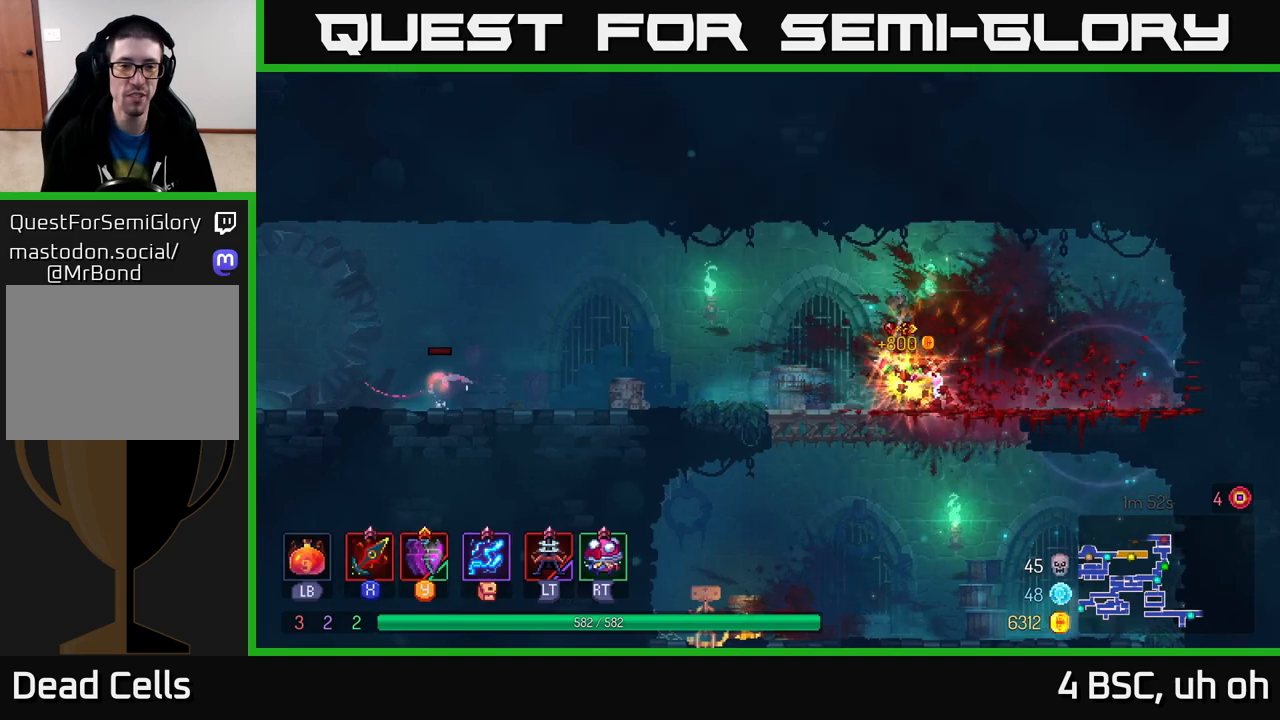
{"buttons": ["B"], "left_stick": "left", "right_stick": "center", "events": [[50, "R1", "up"], [450, "B", "down"]]}
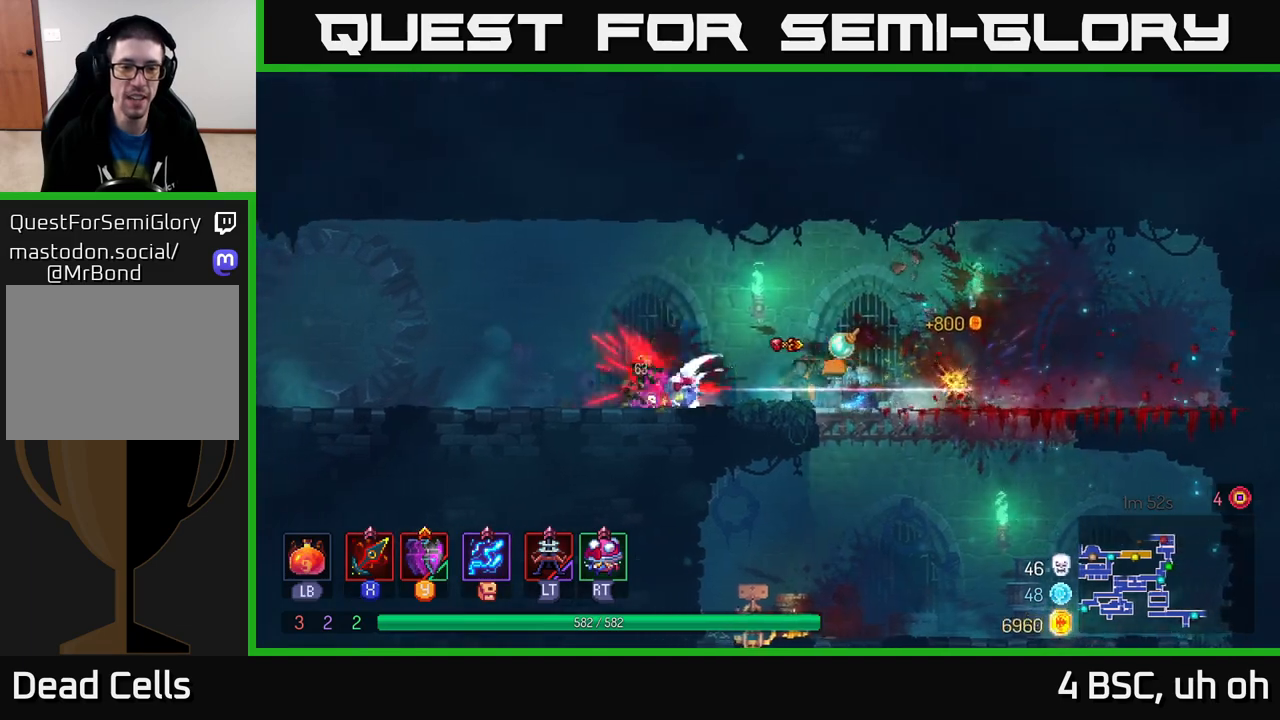
{"buttons": ["B"], "left_stick": "left", "right_stick": "center", "events": [[17, "B", "up"], [83, "X", "down"], [133, "X", "up"], [450, "B", "down"]]}
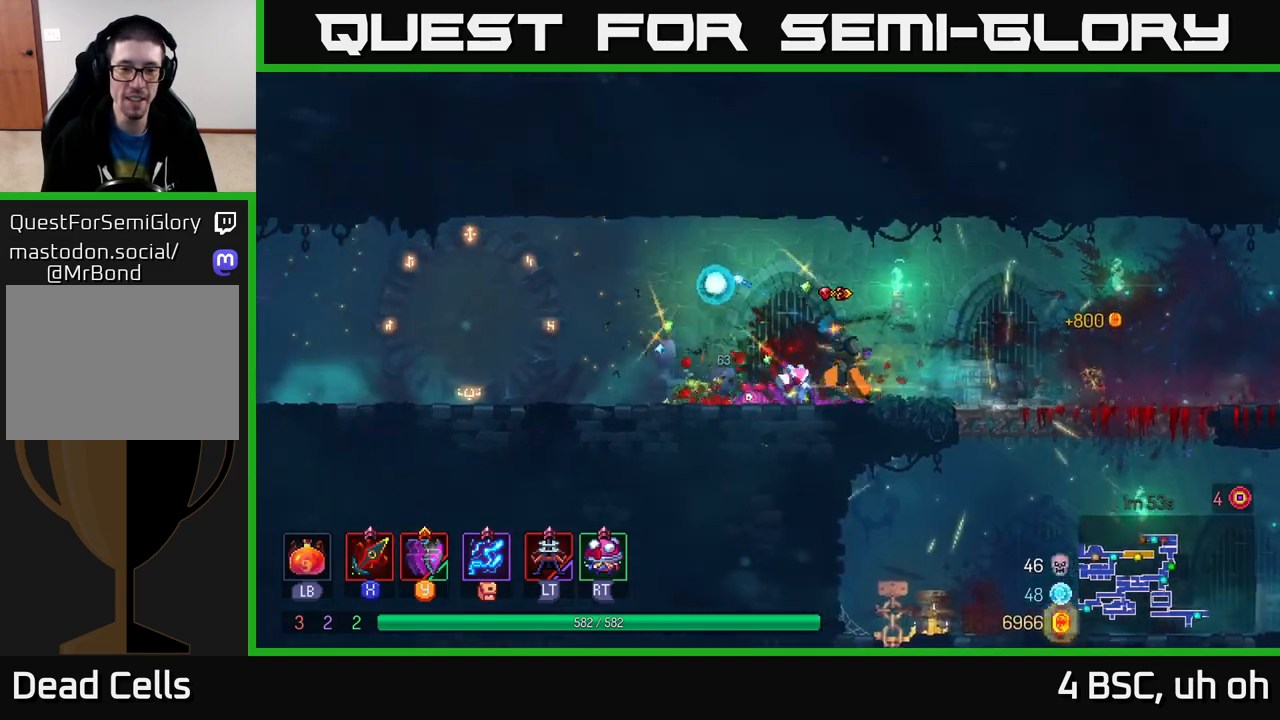
{"buttons": [], "left_stick": "left", "right_stick": "center", "events": [[50, "B", "up"]]}
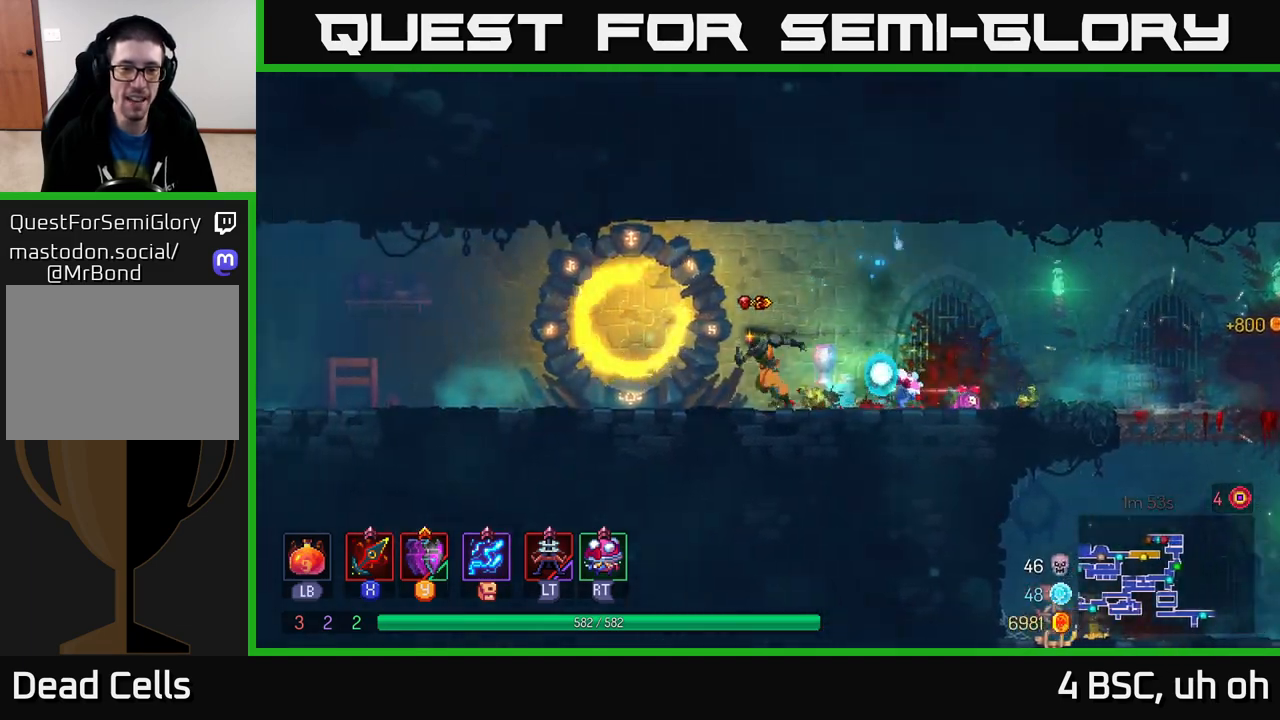
{"buttons": [], "left_stick": "left", "right_stick": "center", "events": []}
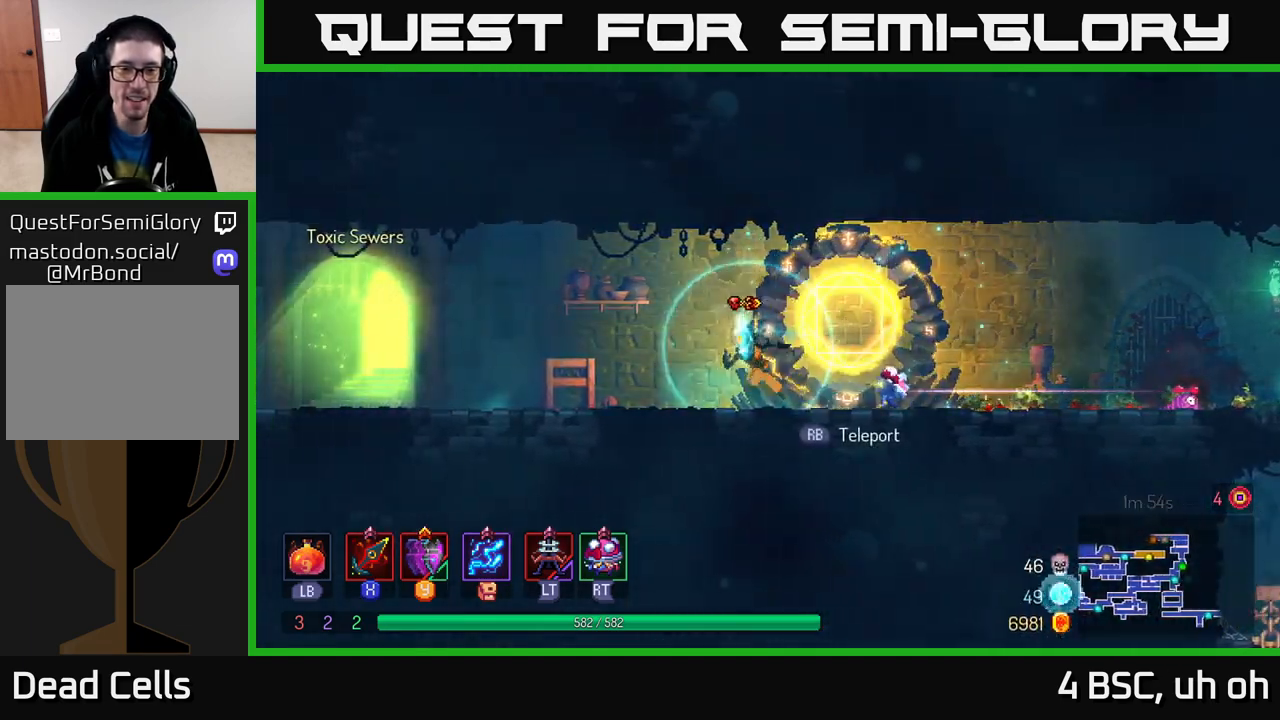
{"buttons": ["B"], "left_stick": "left", "right_stick": "center", "events": [[450, "B", "down"]]}
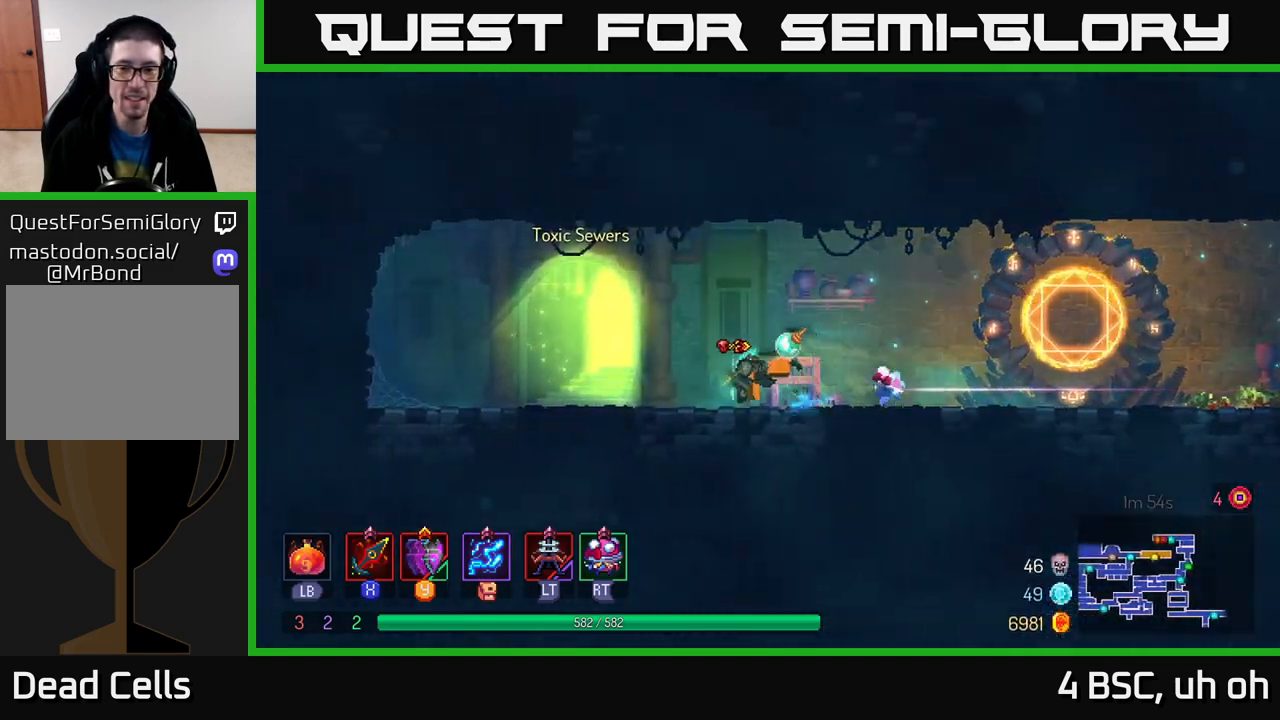
{"buttons": [], "left_stick": "center", "right_stick": "center", "events": [[100, "B", "up"], [250, "left_stick", "right"], [433, "left_stick", "center"]]}
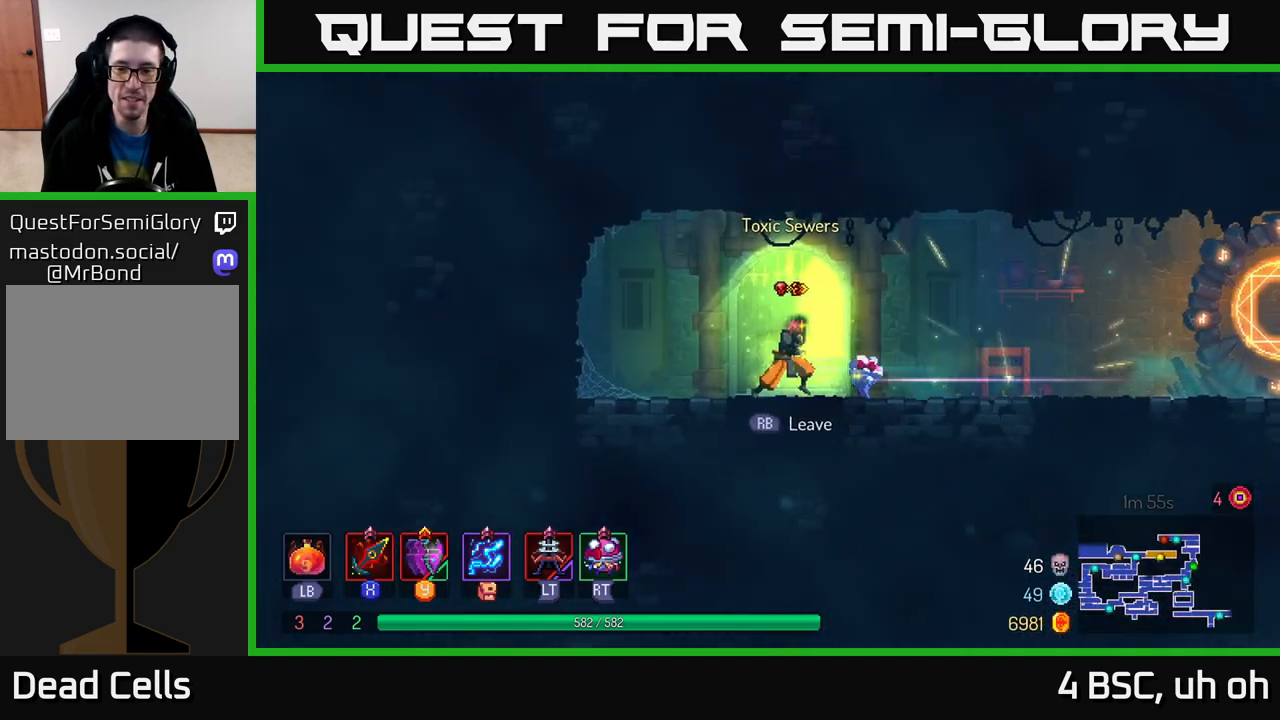
{"buttons": [], "left_stick": "right", "right_stick": "center", "events": [[133, "left_stick", "right"]]}
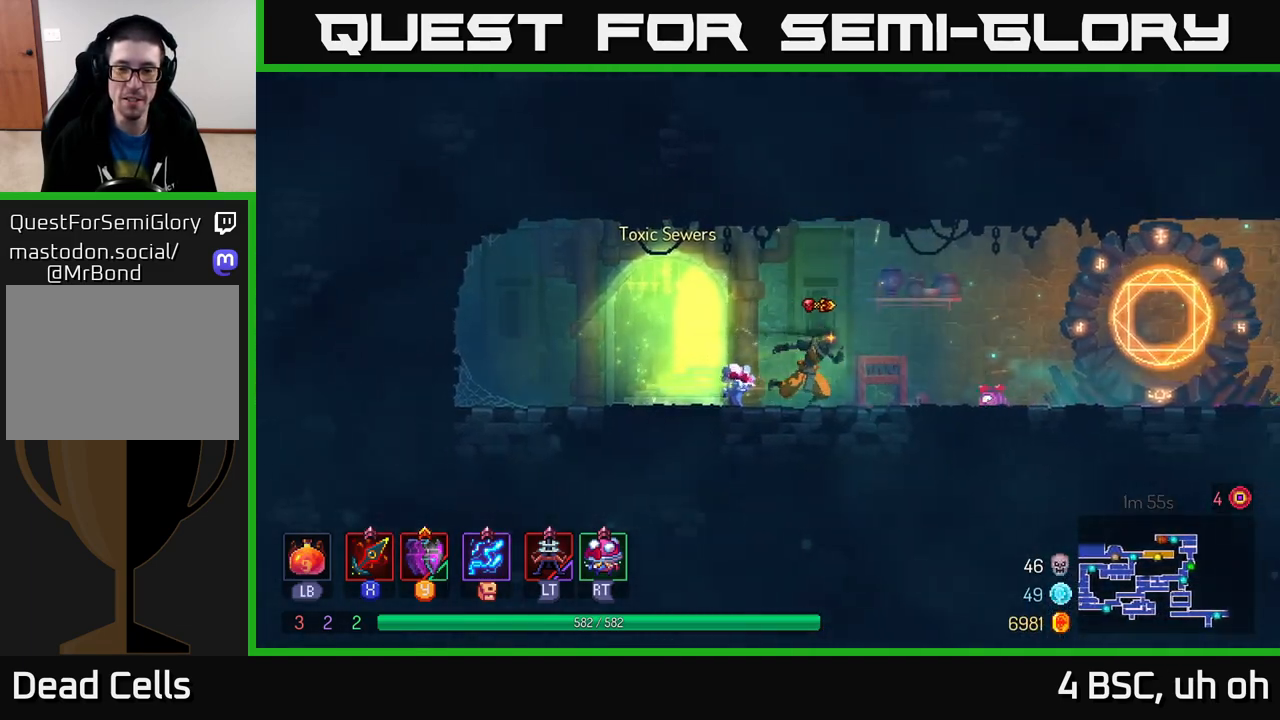
{"buttons": ["B"], "left_stick": "left", "right_stick": "center", "events": [[417, "left_stick", "left"], [500, "B", "down"]]}
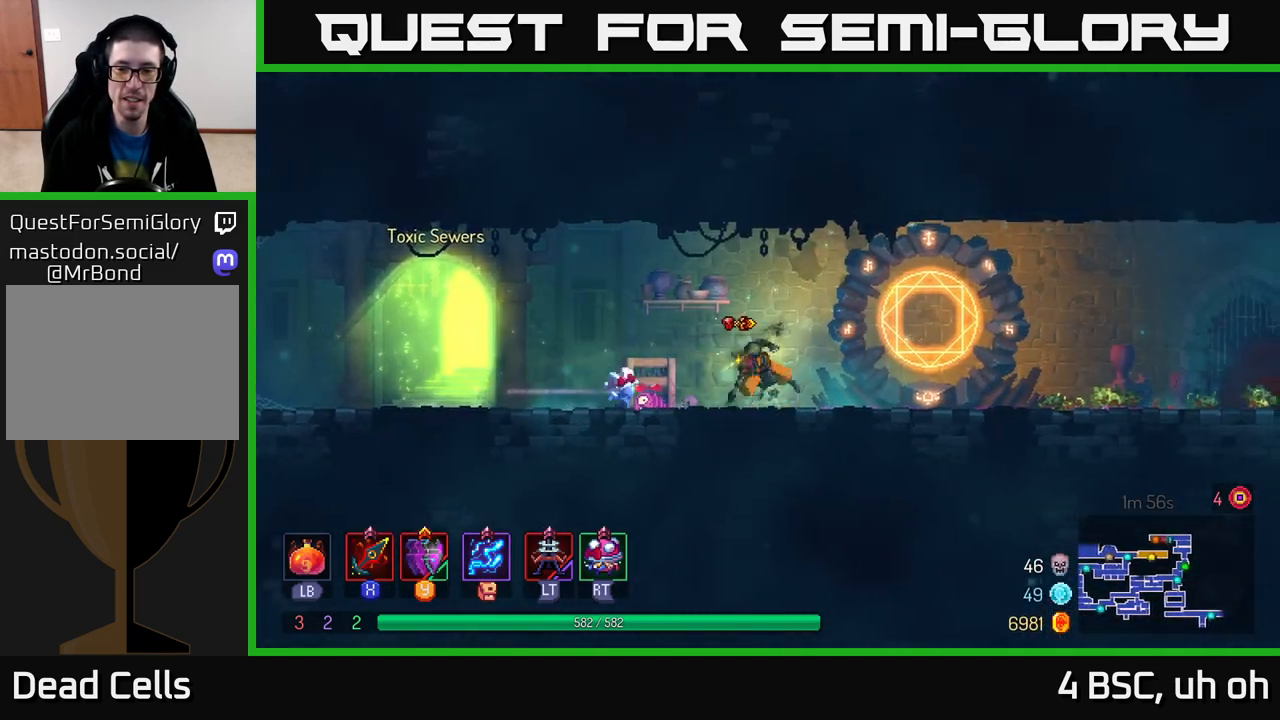
{"buttons": [], "left_stick": "left", "right_stick": "center", "events": [[200, "B", "up"]]}
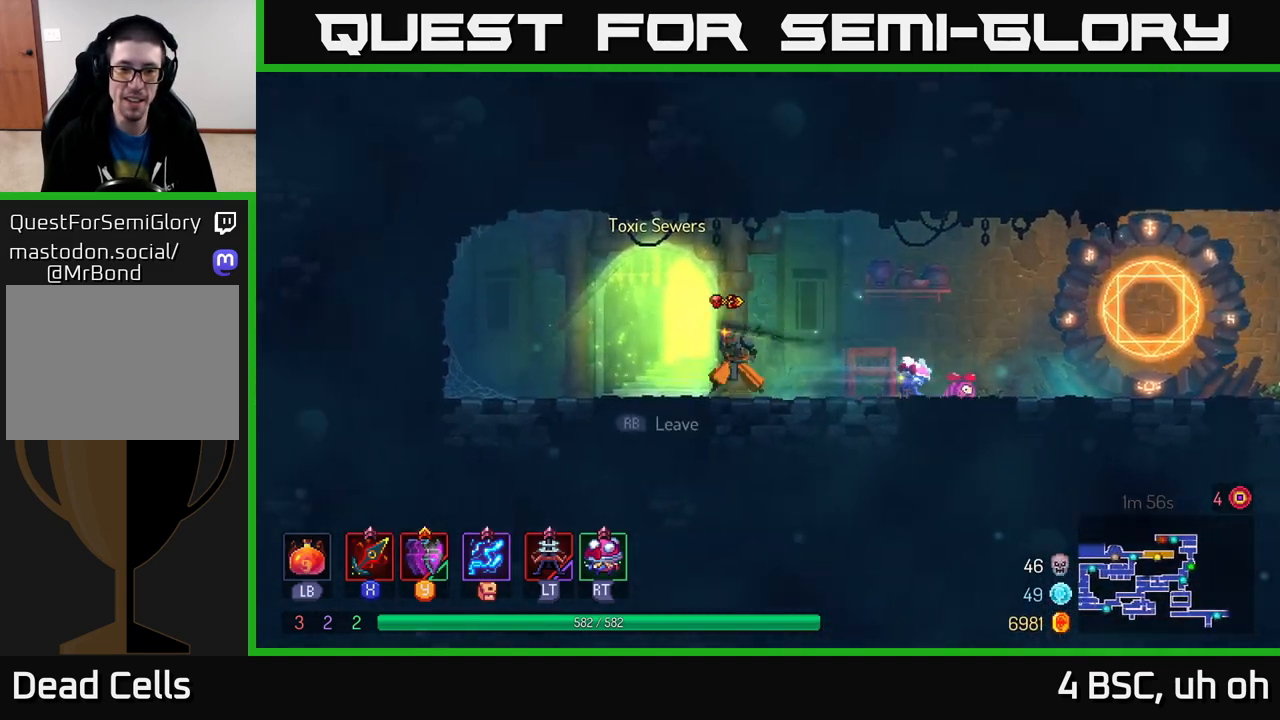
{"buttons": [], "left_stick": "center", "right_stick": "center", "events": [[50, "R1", "down"], [133, "R1", "up"], [133, "left_stick", "center"]]}